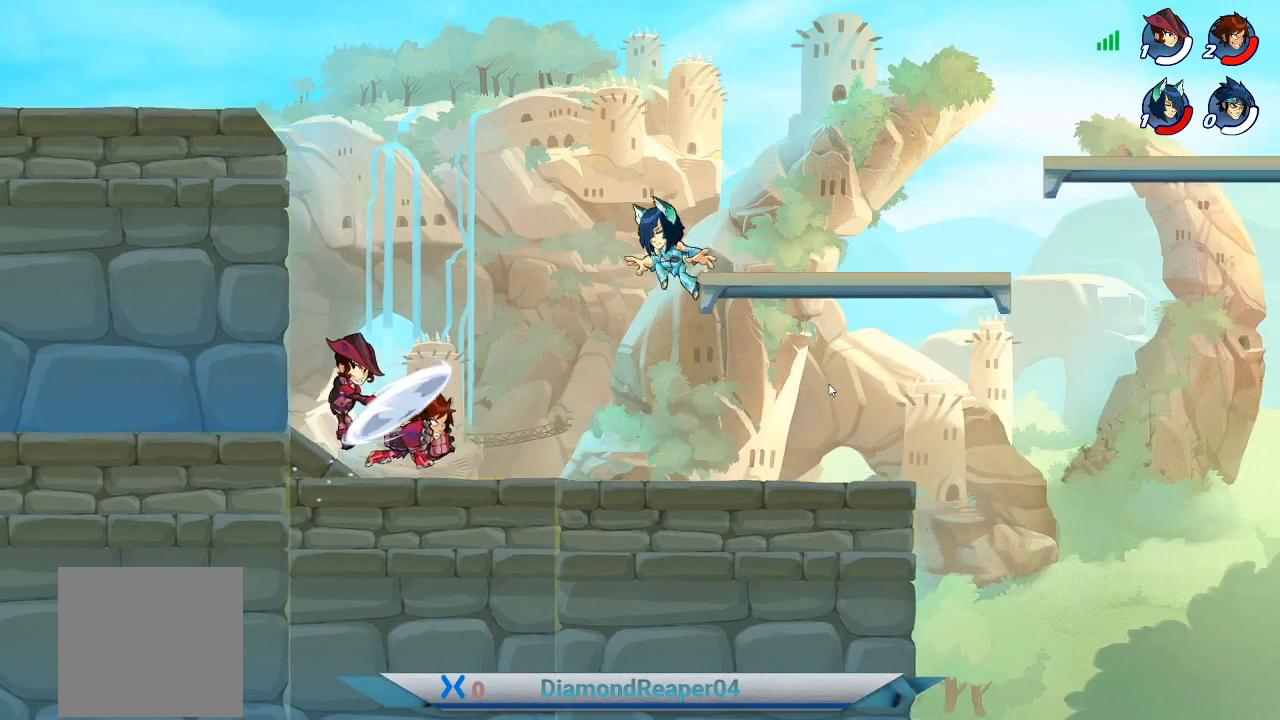
Gameplay with a controller (Xbox layout); each line is a JSON object with the inputs held at the frame after it. "events" lists button and stick changes between this image and that frame as [ms after this image, input, new state], when the widget could be followed in between.
{"buttons": [], "left_stick": "left", "right_stick": "center", "events": [[333, "left_stick", "center"], [400, "left_stick", "left"]]}
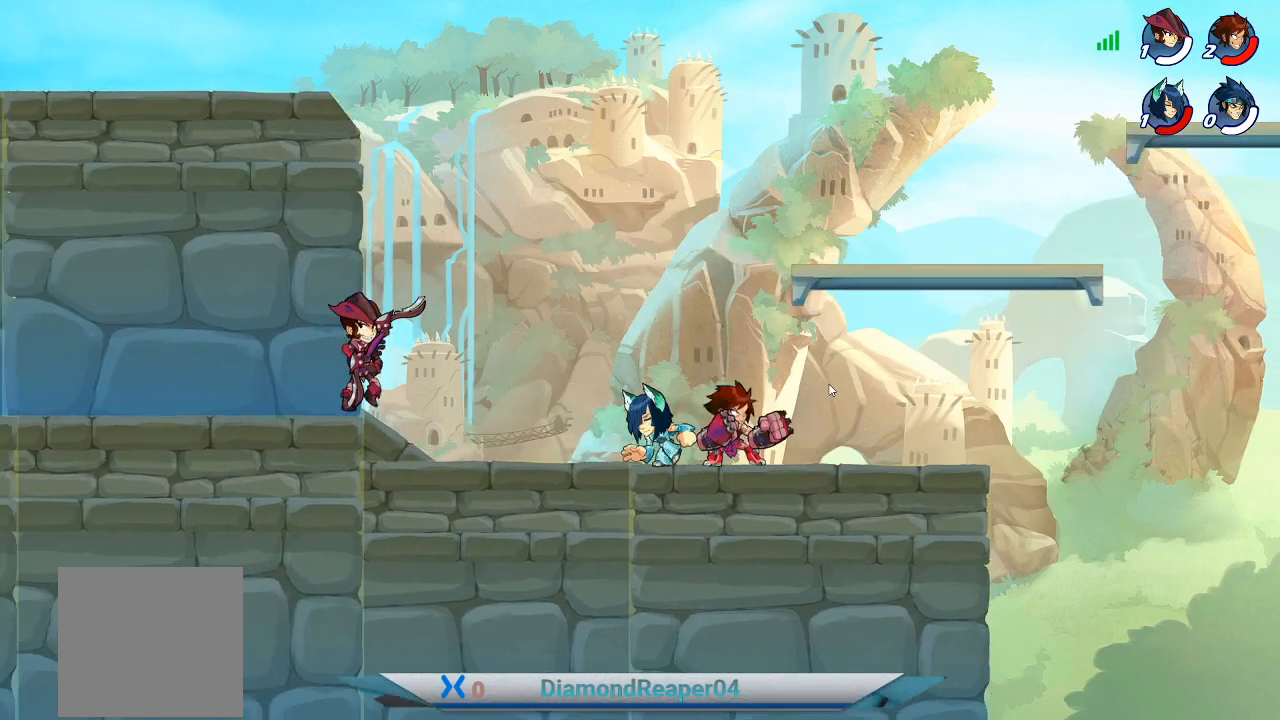
{"buttons": [], "left_stick": "center", "right_stick": "center", "events": [[433, "left_stick", "center"]]}
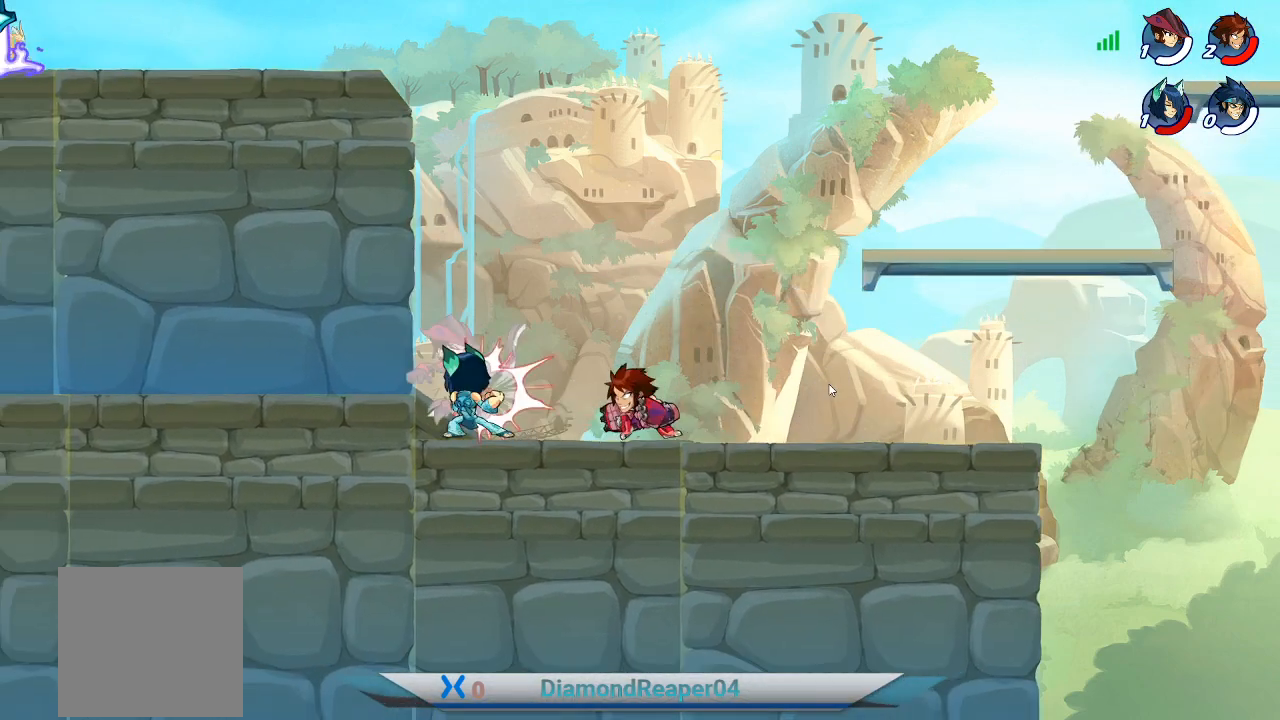
{"buttons": [], "left_stick": "center", "right_stick": "center", "events": []}
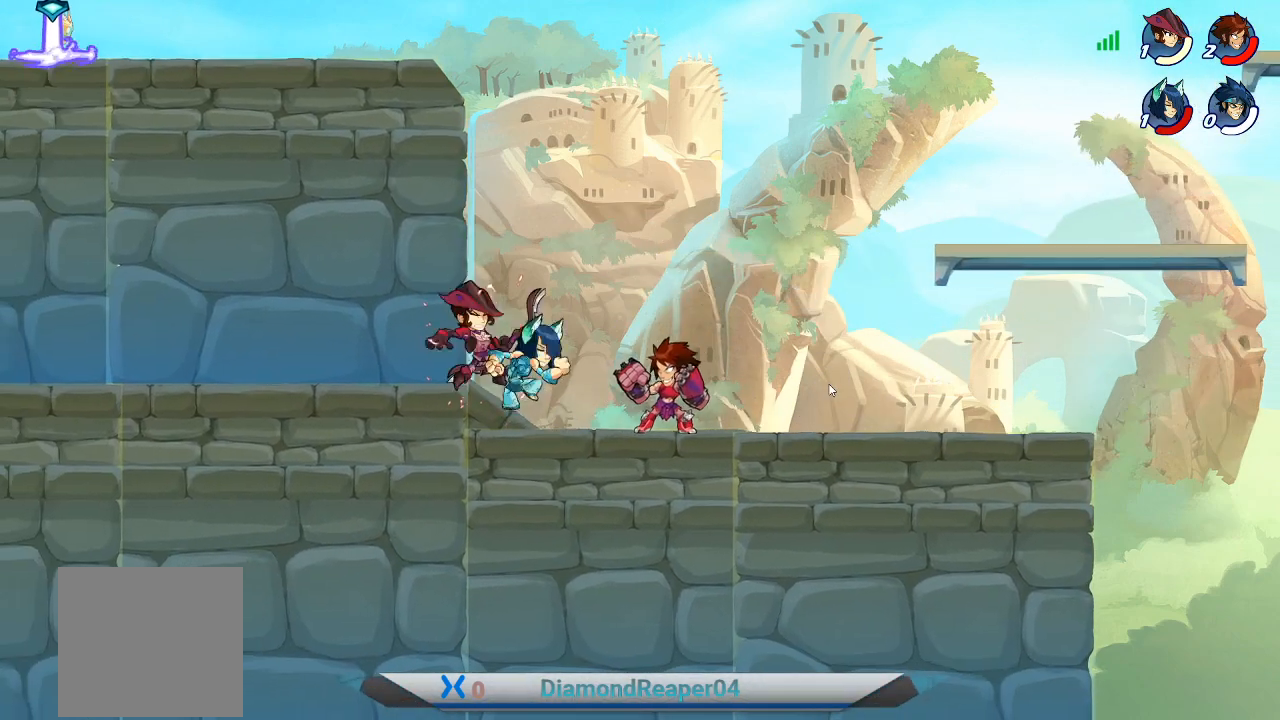
{"buttons": [], "left_stick": "center", "right_stick": "center", "events": []}
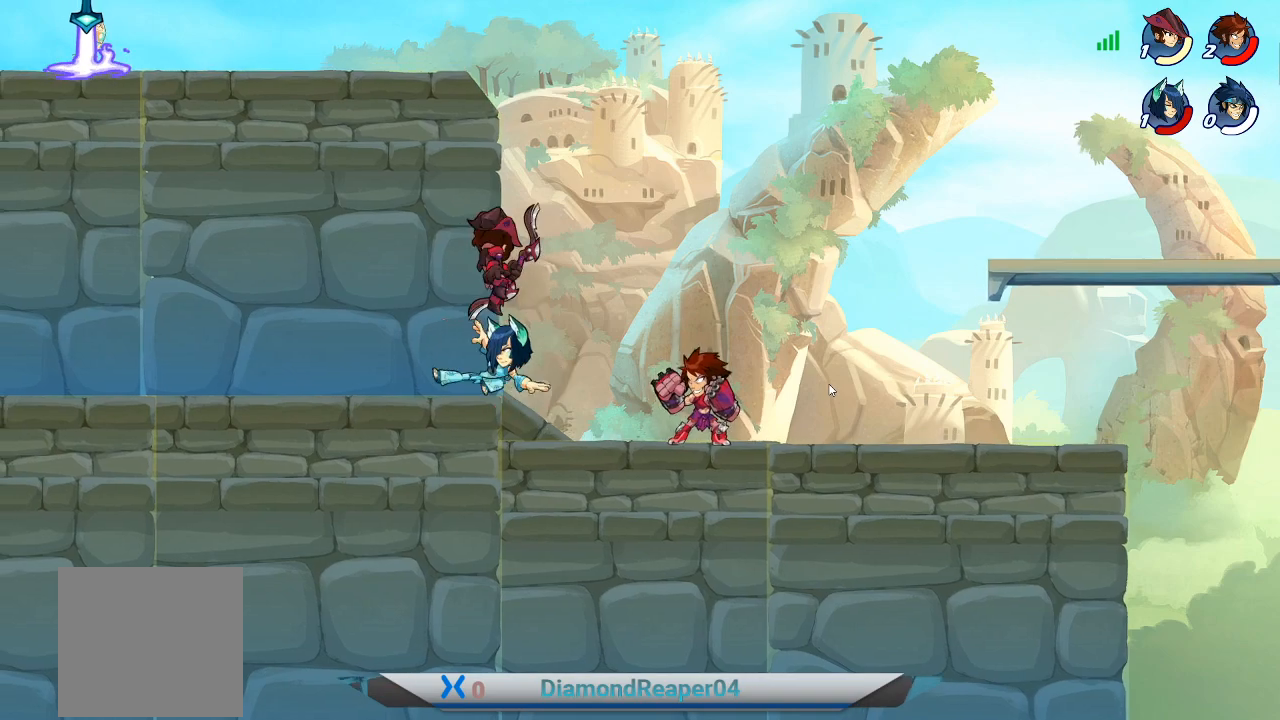
{"buttons": [], "left_stick": "center", "right_stick": "center", "events": []}
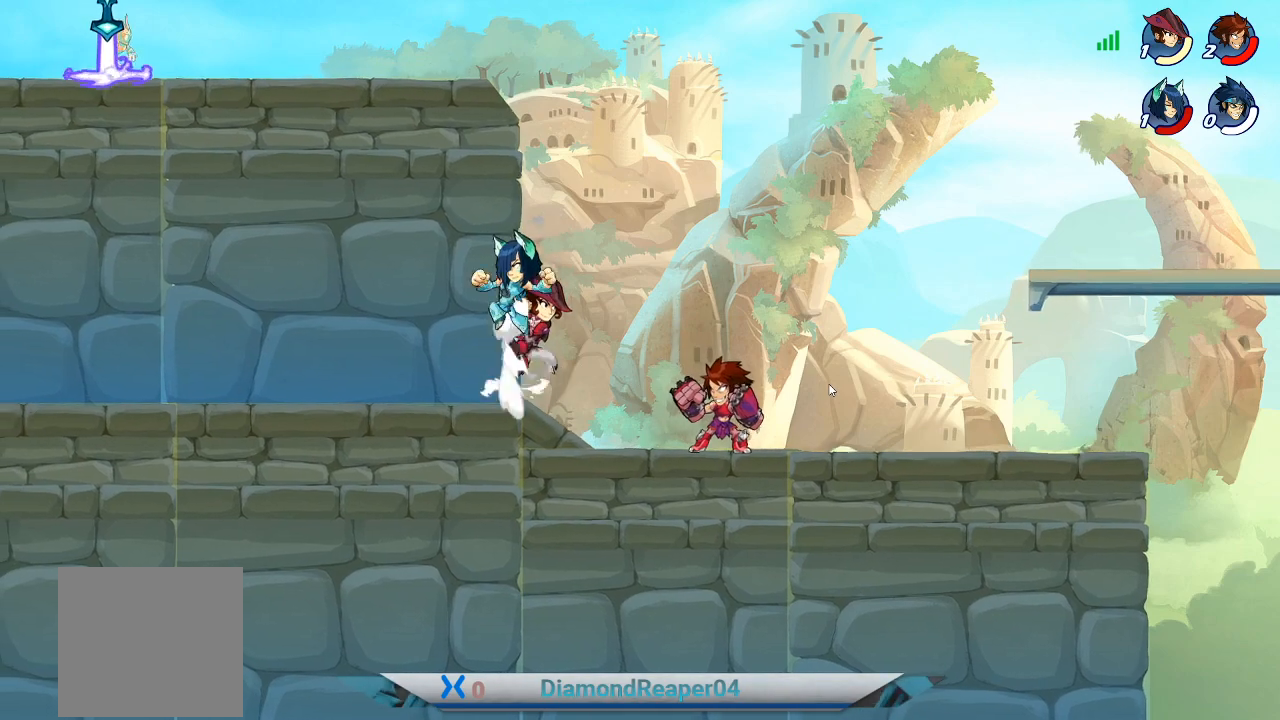
{"buttons": [], "left_stick": "left", "right_stick": "center", "events": [[400, "left_stick", "left"]]}
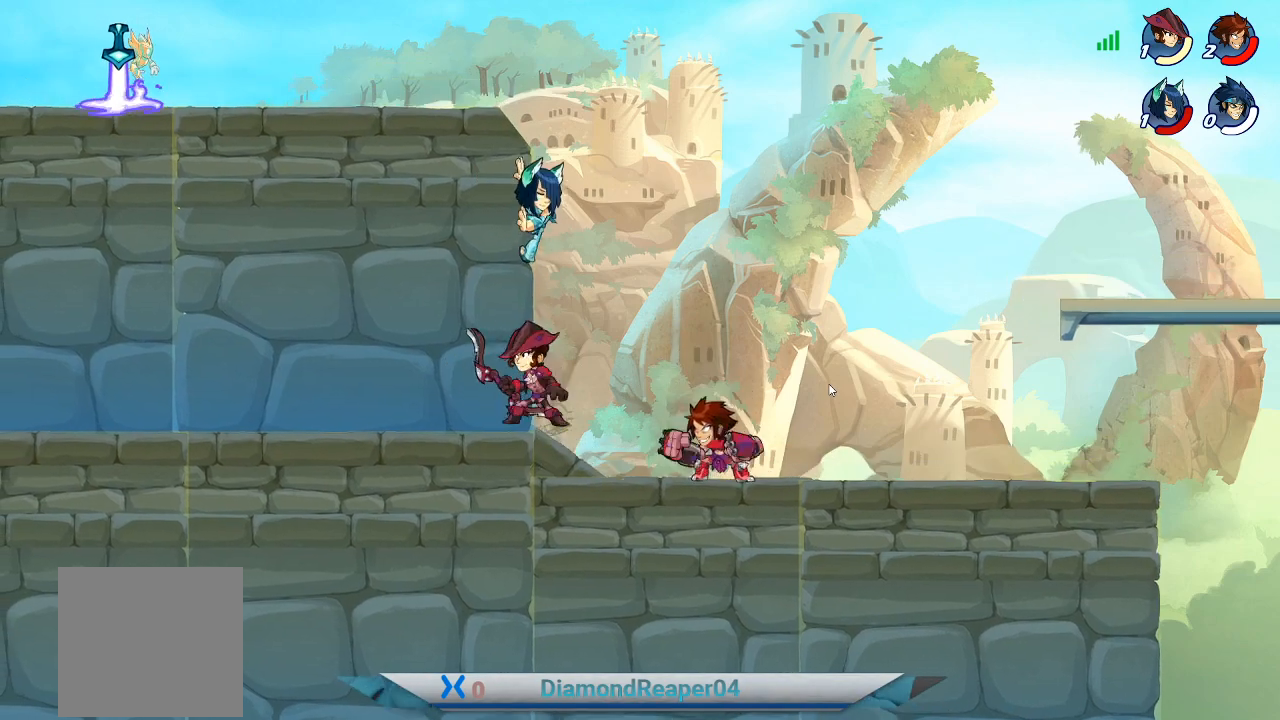
{"buttons": ["Y"], "left_stick": "down-right", "right_stick": "center", "events": [[67, "A", "down"], [167, "A", "up"], [267, "Y", "down"], [300, "left_stick", "up-left"], [367, "Y", "up"], [433, "Y", "down"], [467, "left_stick", "down-right"]]}
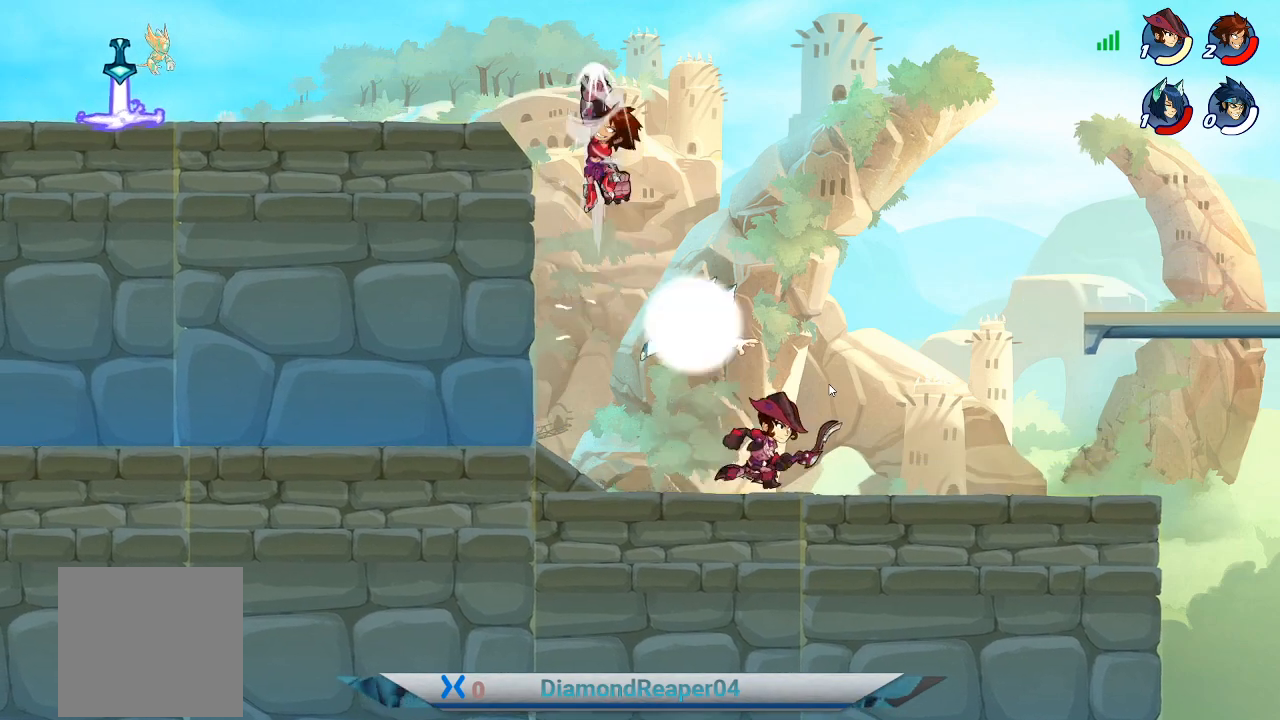
{"buttons": [], "left_stick": "down-right", "right_stick": "center", "events": [[67, "Y", "up"], [133, "Y", "down"], [200, "left_stick", "right"], [267, "Y", "up"], [500, "left_stick", "down-right"]]}
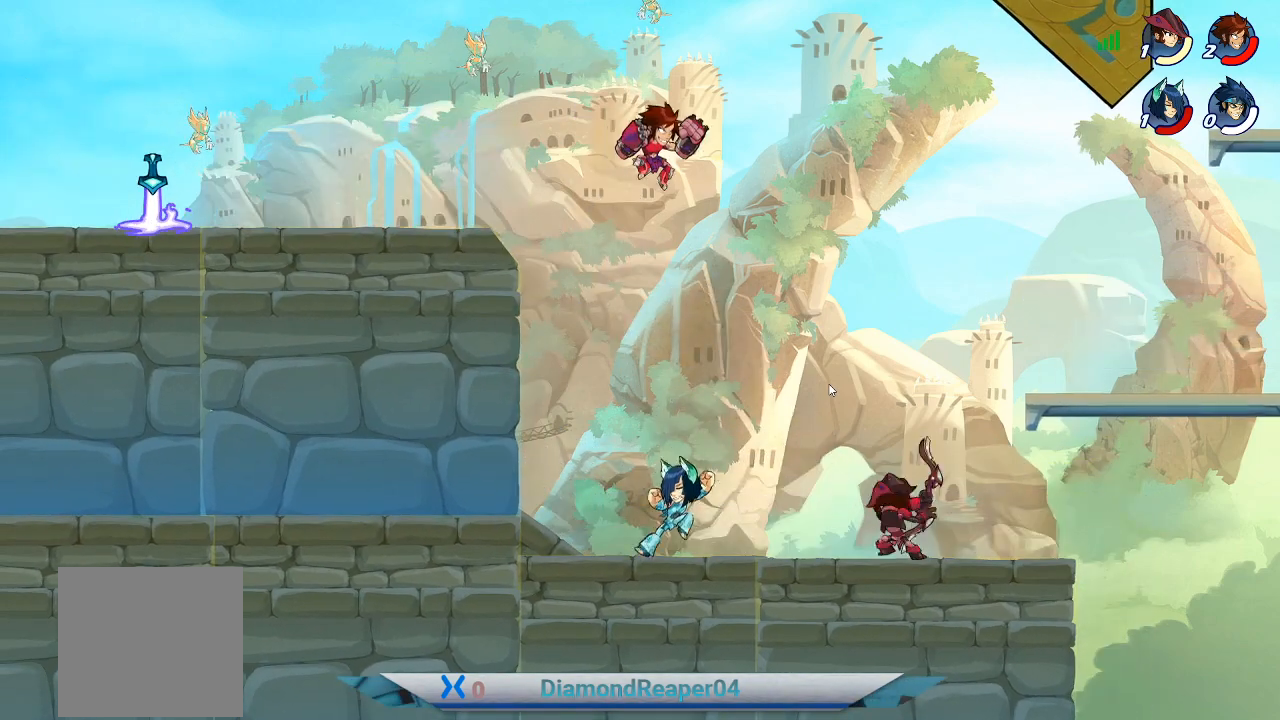
{"buttons": [], "left_stick": "left", "right_stick": "center", "events": [[200, "left_stick", "down-left"], [367, "X", "down"], [467, "left_stick", "left"], [500, "X", "up"]]}
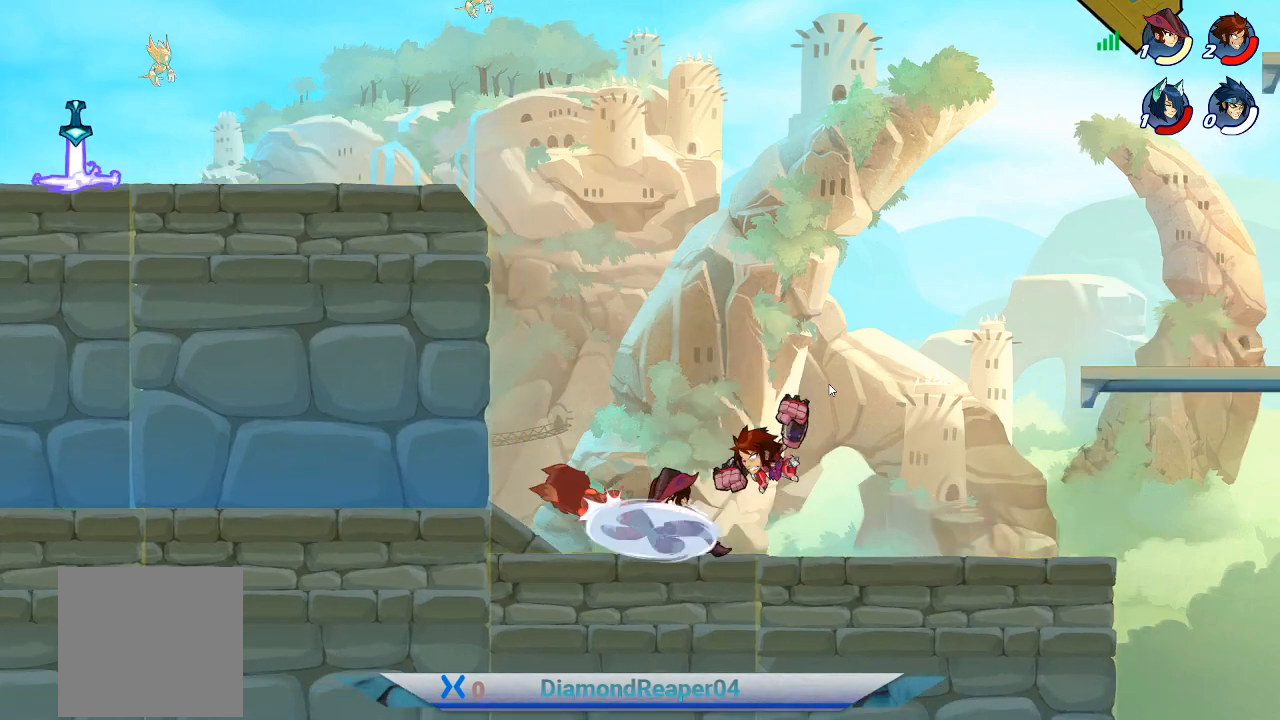
{"buttons": [], "left_stick": "left", "right_stick": "center", "events": [[67, "X", "down"], [200, "X", "up"], [300, "X", "down"], [367, "X", "up"]]}
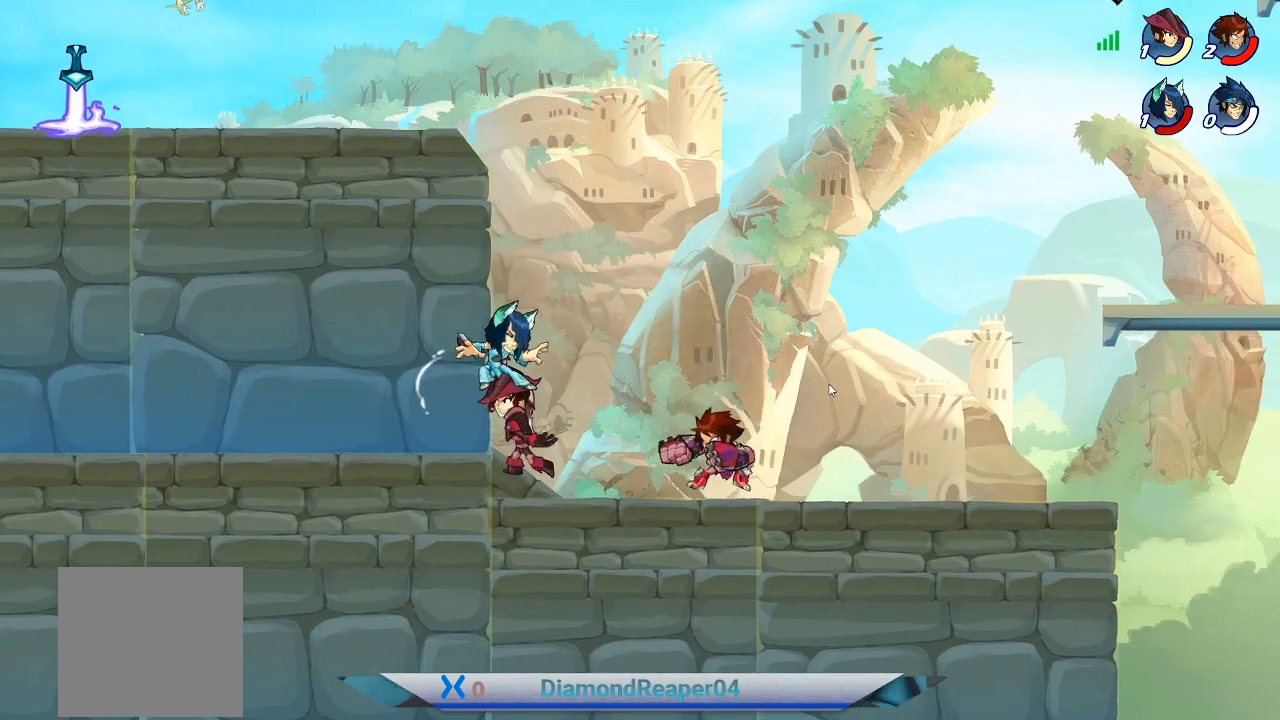
{"buttons": ["X"], "left_stick": "up-left", "right_stick": "center", "events": [[33, "X", "down"], [133, "X", "up"], [233, "X", "down"], [333, "X", "up"], [433, "X", "down"], [467, "left_stick", "up-left"]]}
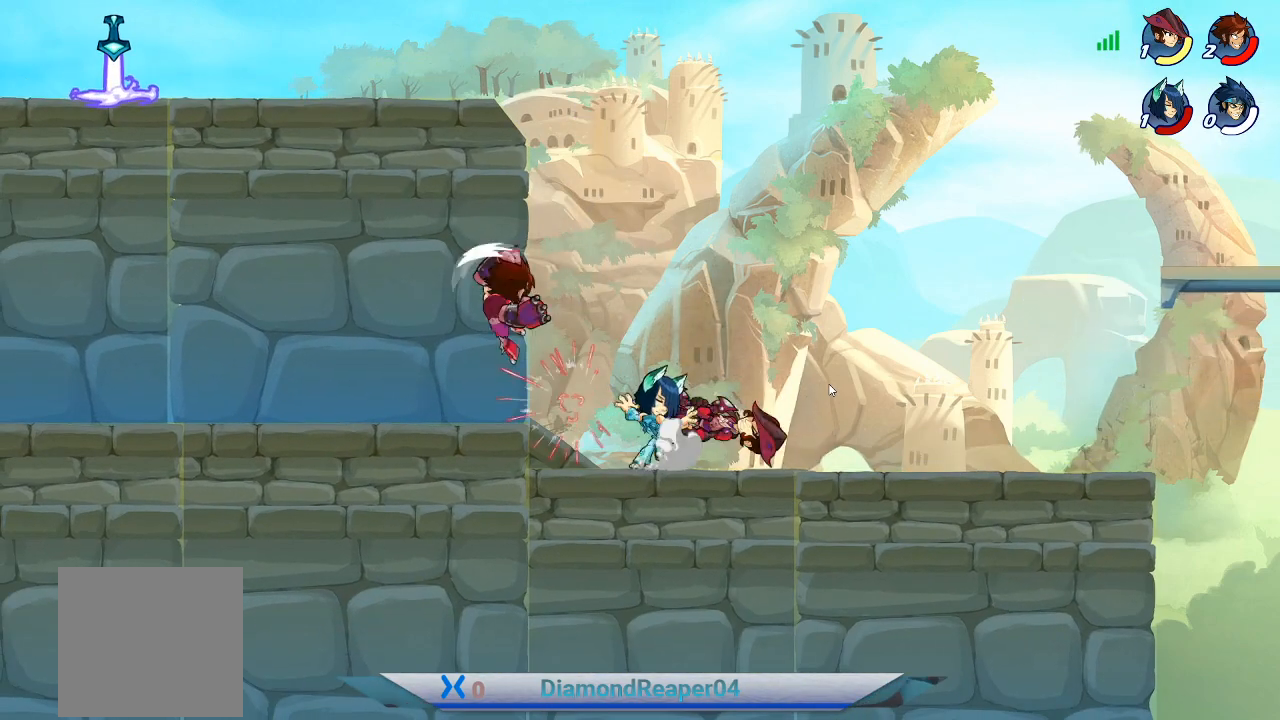
{"buttons": ["X"], "left_stick": "right", "right_stick": "center", "events": [[33, "X", "up"], [33, "left_stick", "up-right"], [100, "X", "down"], [200, "X", "up"], [200, "left_stick", "right"], [433, "X", "down"]]}
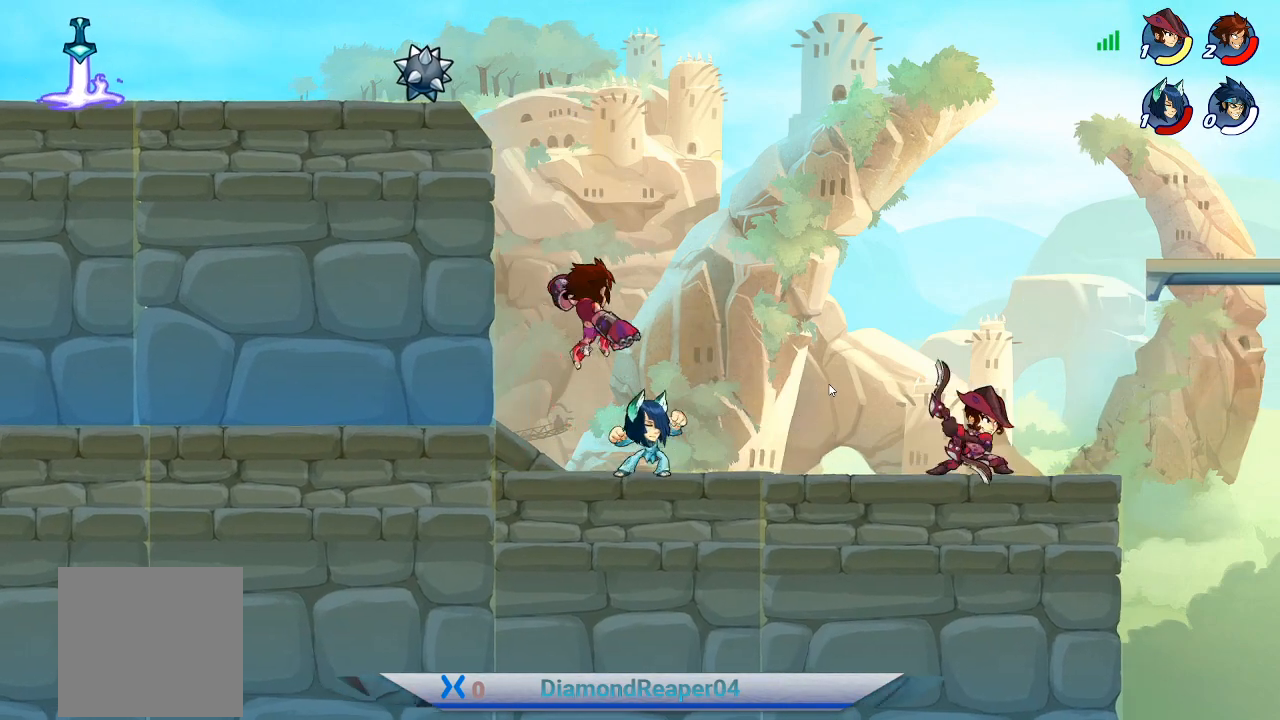
{"buttons": [], "left_stick": "down-left", "right_stick": "center", "events": [[67, "X", "up"], [133, "X", "down"], [167, "left_stick", "down-right"], [233, "X", "up"], [333, "left_stick", "down-left"], [367, "X", "down"], [400, "X", "up"]]}
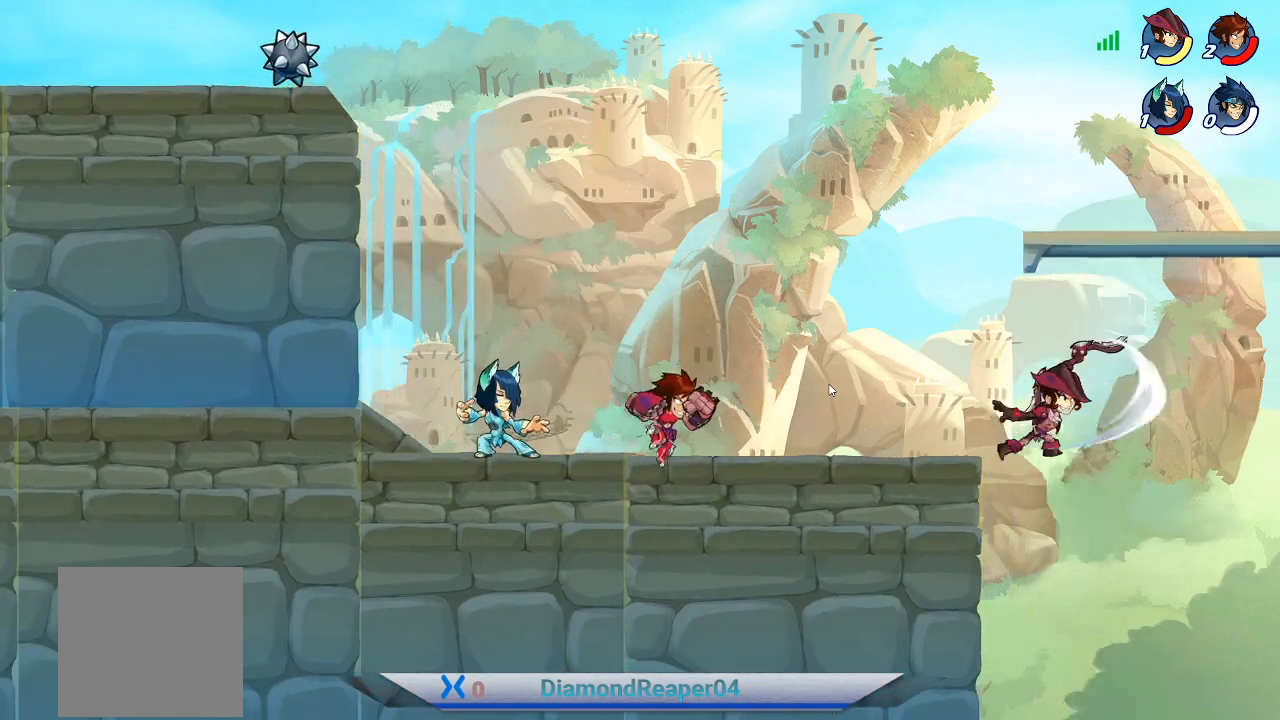
{"buttons": ["X"], "left_stick": "up-left", "right_stick": "center", "events": [[67, "left_stick", "left"], [100, "X", "down"], [200, "X", "up"], [300, "X", "down"], [400, "X", "up"], [467, "left_stick", "up-left"], [500, "X", "down"]]}
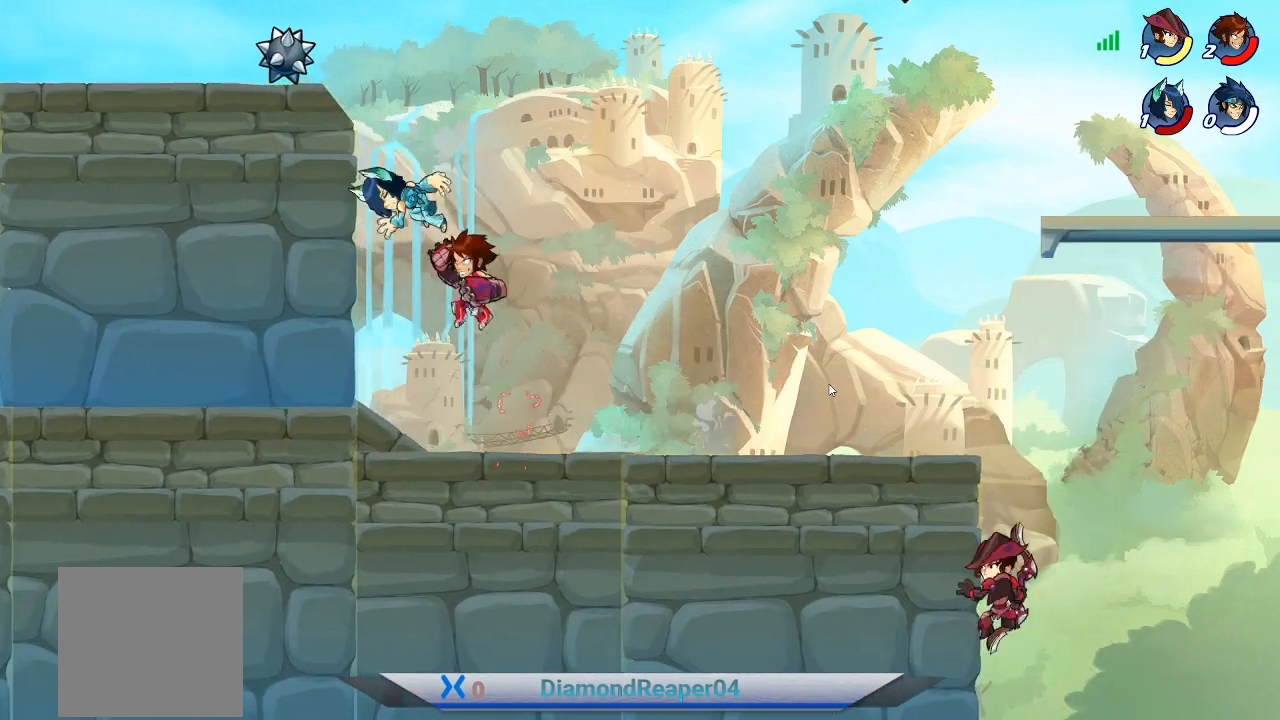
{"buttons": [], "left_stick": "up-right", "right_stick": "center", "events": [[100, "X", "up"], [167, "X", "down"], [200, "left_stick", "up"], [300, "X", "up"], [300, "left_stick", "up-right"], [400, "X", "down"], [467, "X", "up"]]}
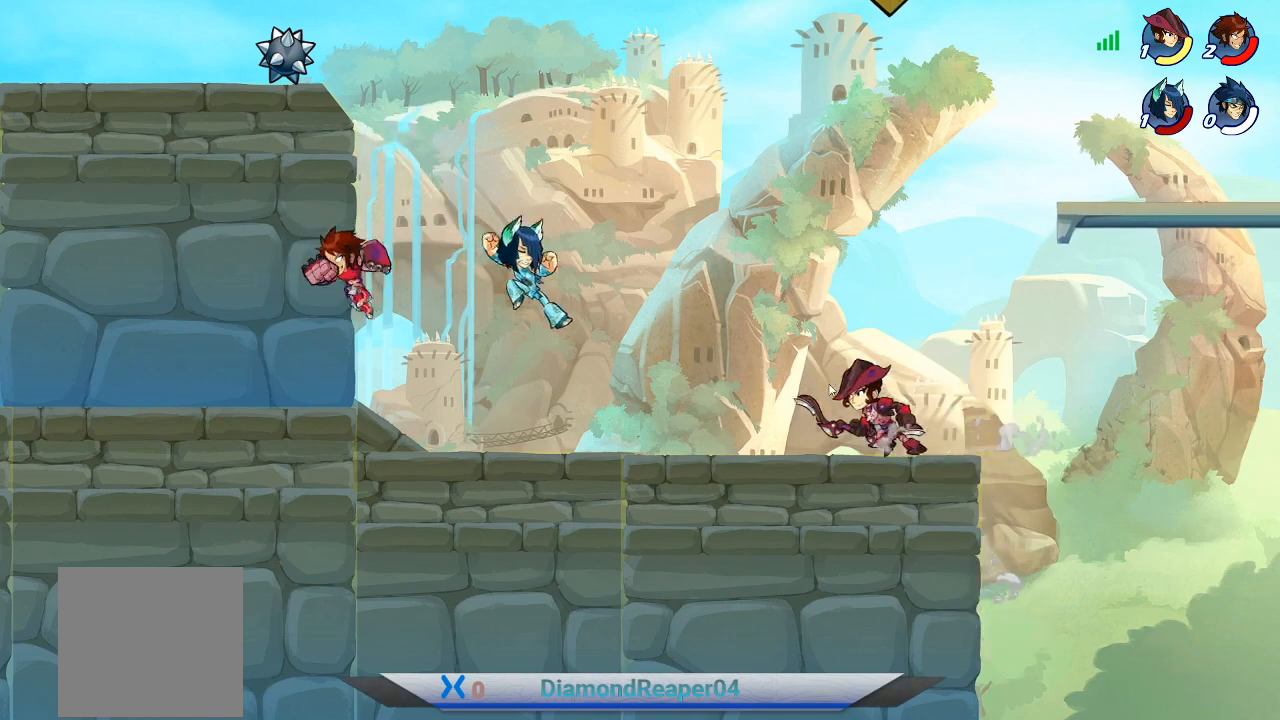
{"buttons": [], "left_stick": "right", "right_stick": "center", "events": [[133, "left_stick", "right"], [333, "X", "down"], [433, "X", "up"]]}
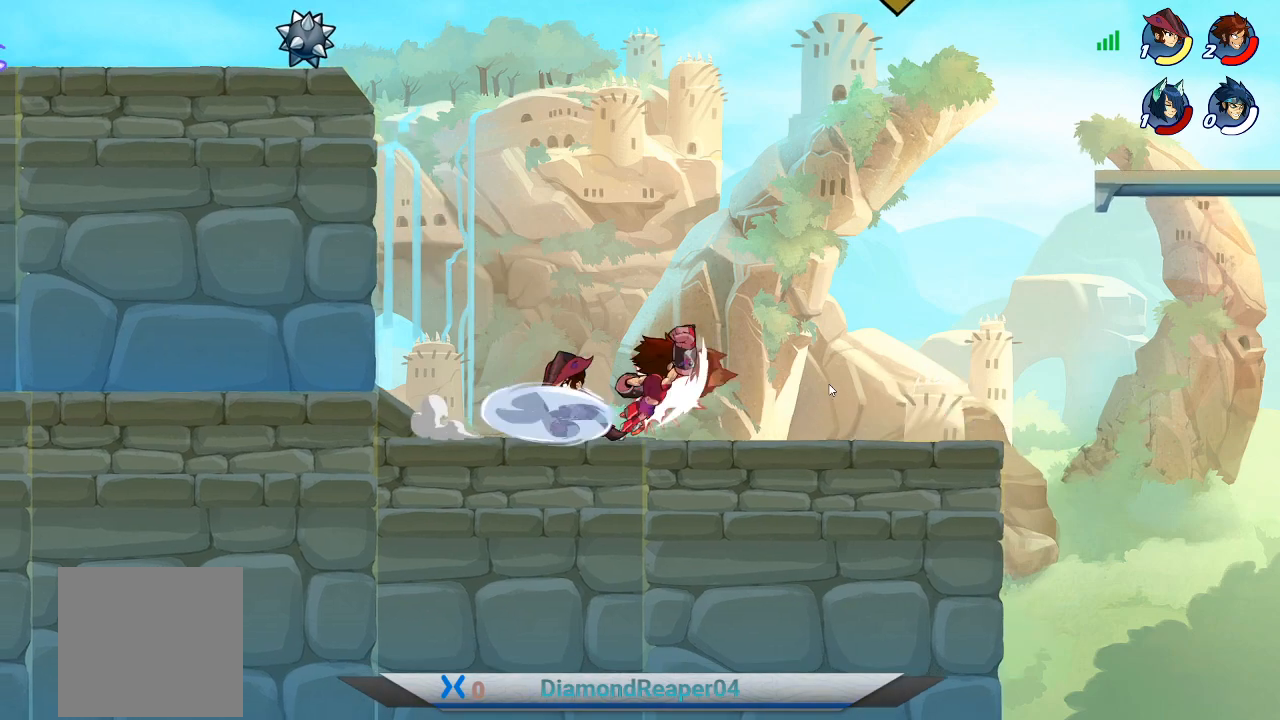
{"buttons": ["X"], "left_stick": "up-right", "right_stick": "center", "events": [[33, "X", "down"], [133, "X", "up"], [133, "left_stick", "up-right"], [233, "X", "down"], [300, "left_stick", "up"], [333, "X", "up"], [467, "X", "down"], [467, "left_stick", "up-right"]]}
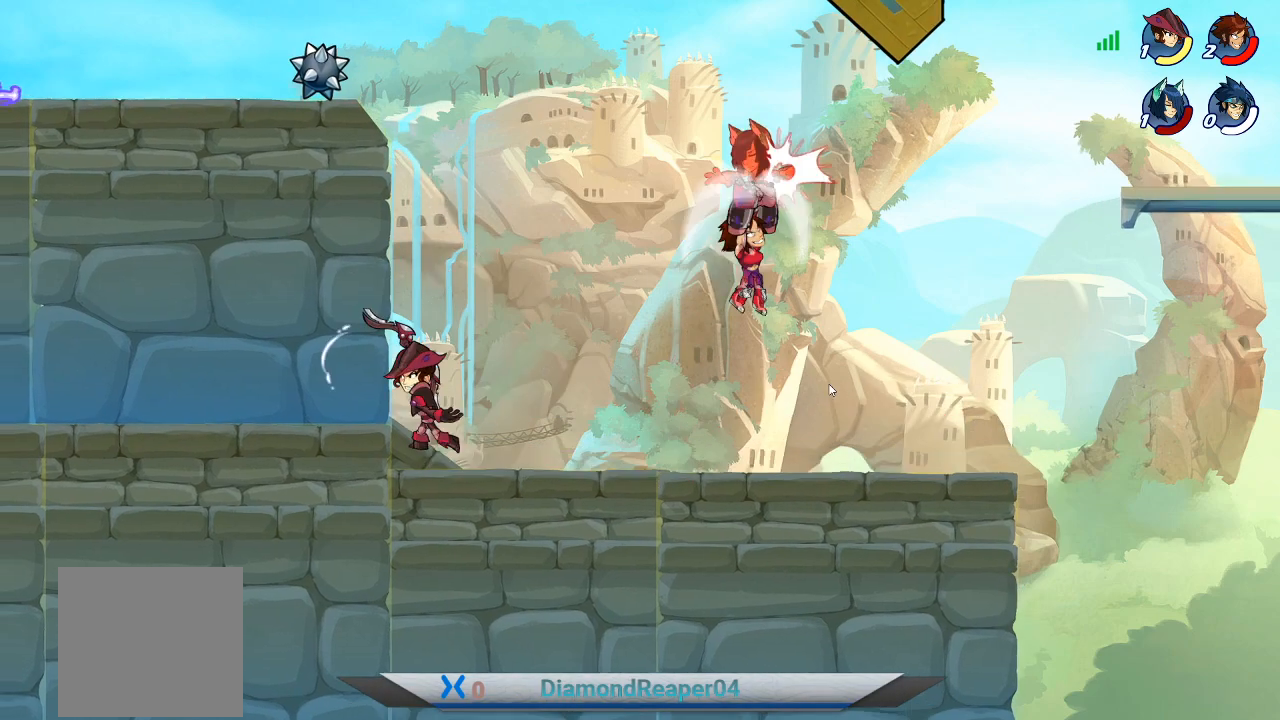
{"buttons": [], "left_stick": "up-right", "right_stick": "center", "events": [[67, "X", "up"], [100, "left_stick", "up-left"], [200, "X", "down"], [300, "X", "up"], [367, "X", "down"], [500, "X", "up"], [500, "left_stick", "up-right"]]}
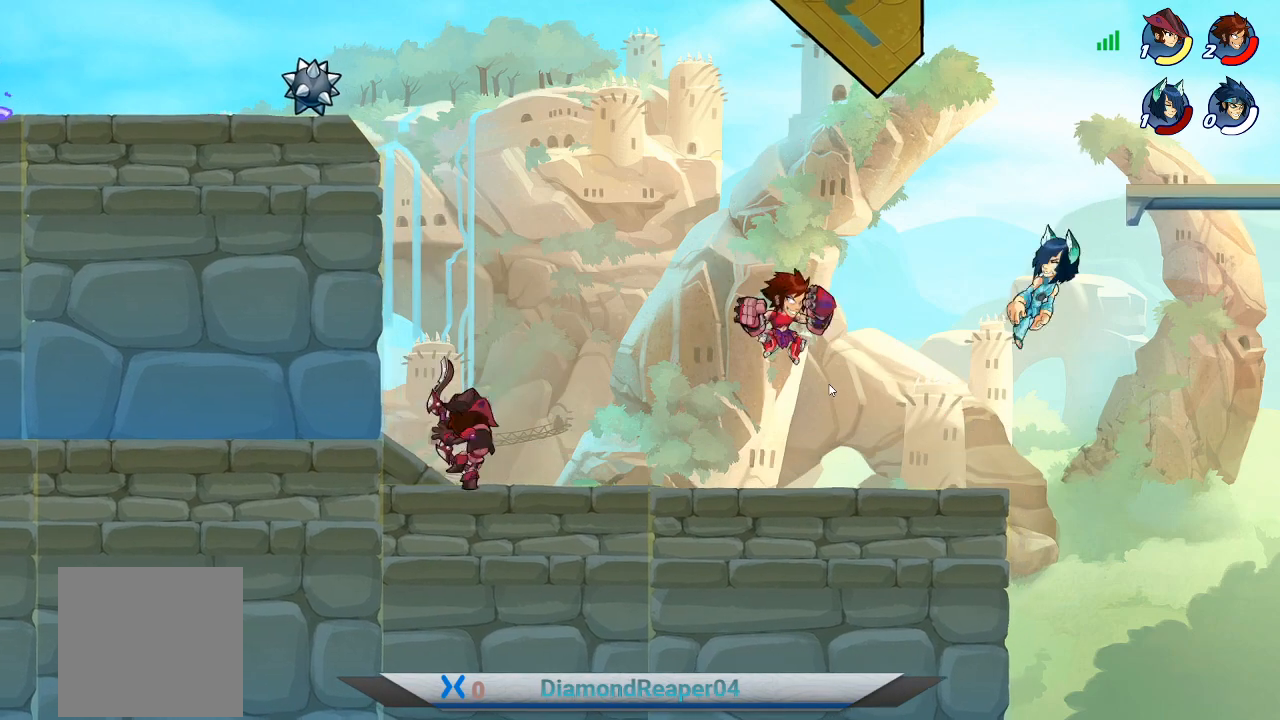
{"buttons": [], "left_stick": "right", "right_stick": "center", "events": [[100, "X", "down"], [200, "X", "up"], [300, "left_stick", "center"], [433, "left_stick", "right"]]}
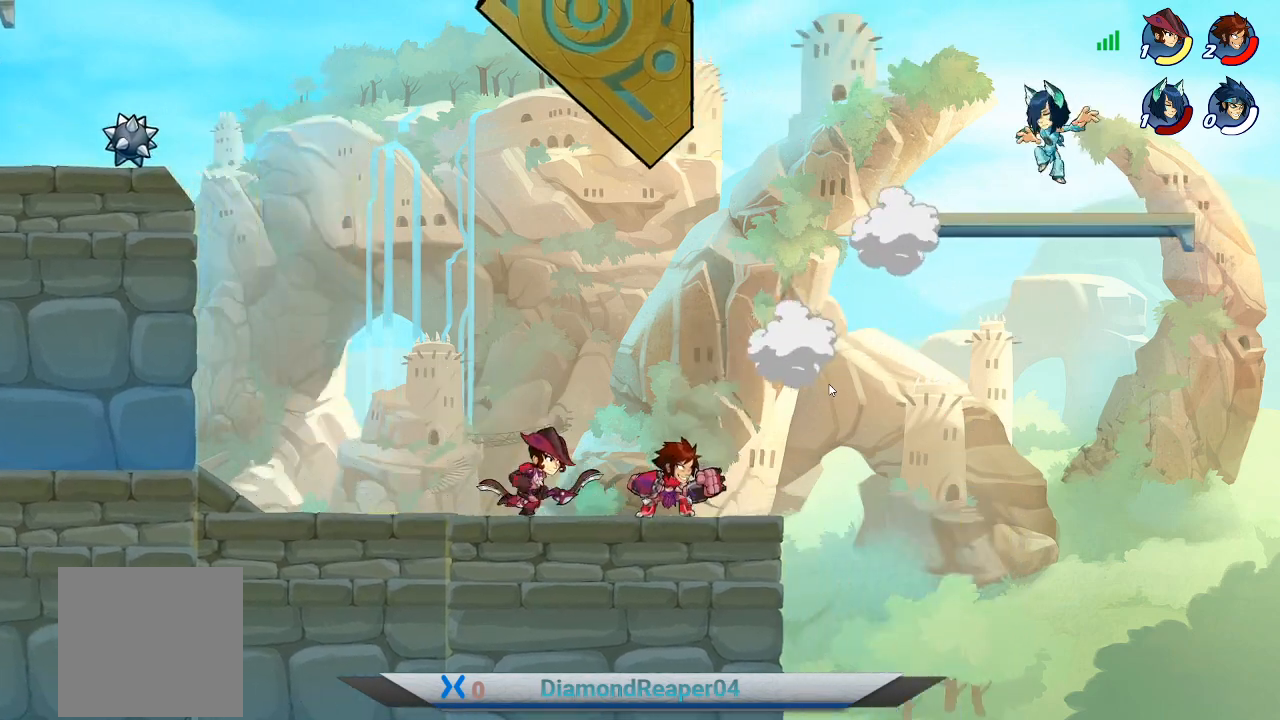
{"buttons": ["Y"], "left_stick": "right", "right_stick": "center", "events": [[167, "A", "down"], [267, "A", "up"], [500, "Y", "down"]]}
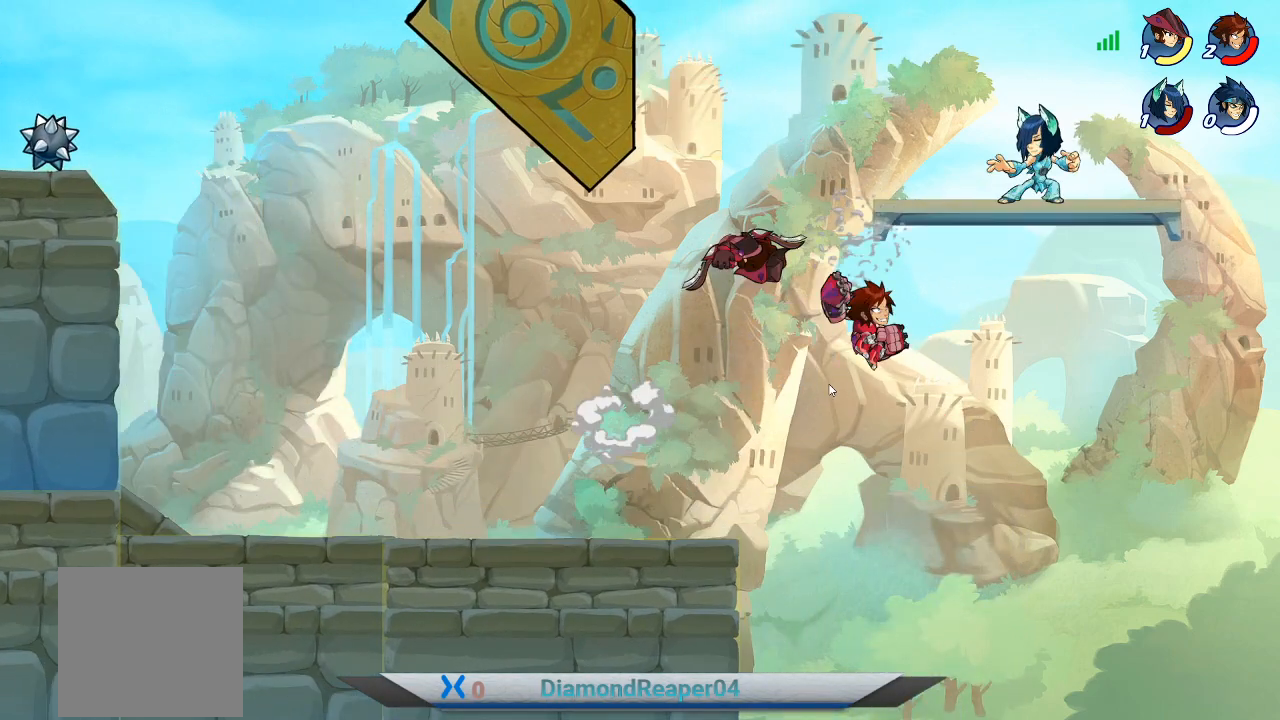
{"buttons": [], "left_stick": "up", "right_stick": "center", "events": [[133, "Y", "up"], [133, "left_stick", "up-right"], [200, "Y", "down"], [267, "Y", "up"], [367, "Y", "down"], [467, "Y", "up"], [467, "left_stick", "up"]]}
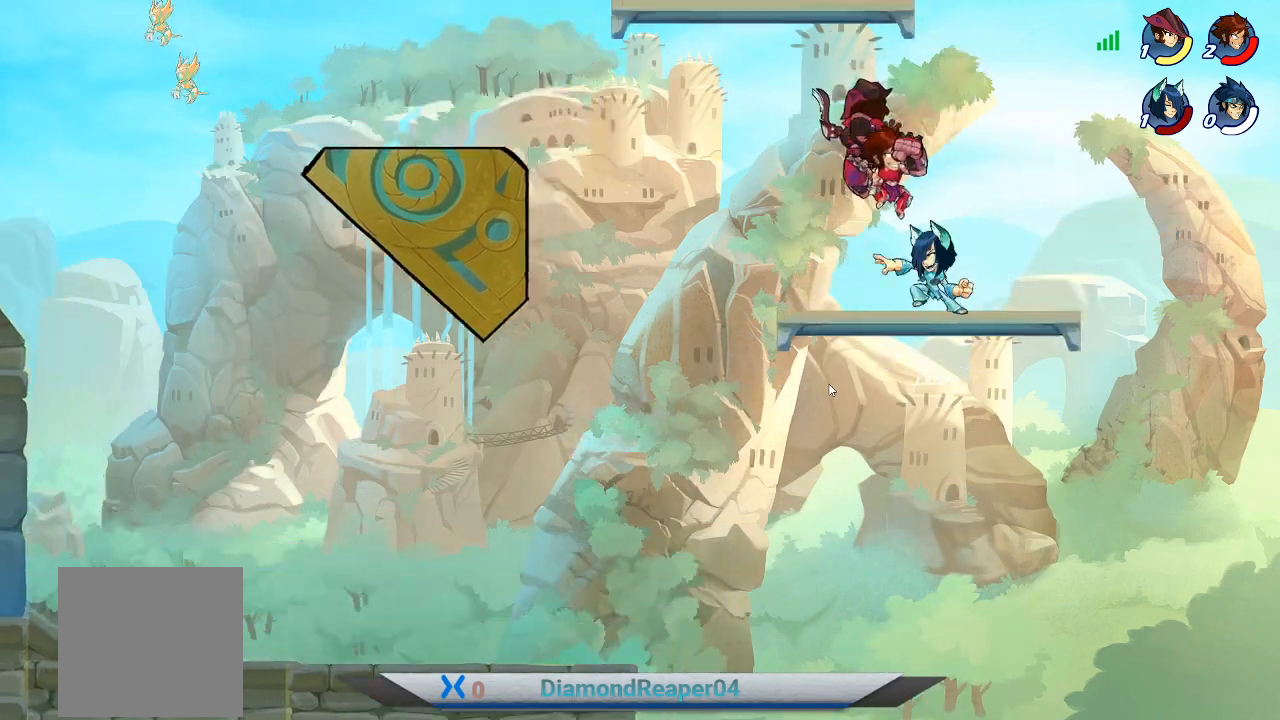
{"buttons": ["X"], "left_stick": "left", "right_stick": "center", "events": [[233, "X", "down"], [267, "left_stick", "down-left"], [367, "X", "up"], [433, "left_stick", "left"], [467, "X", "down"]]}
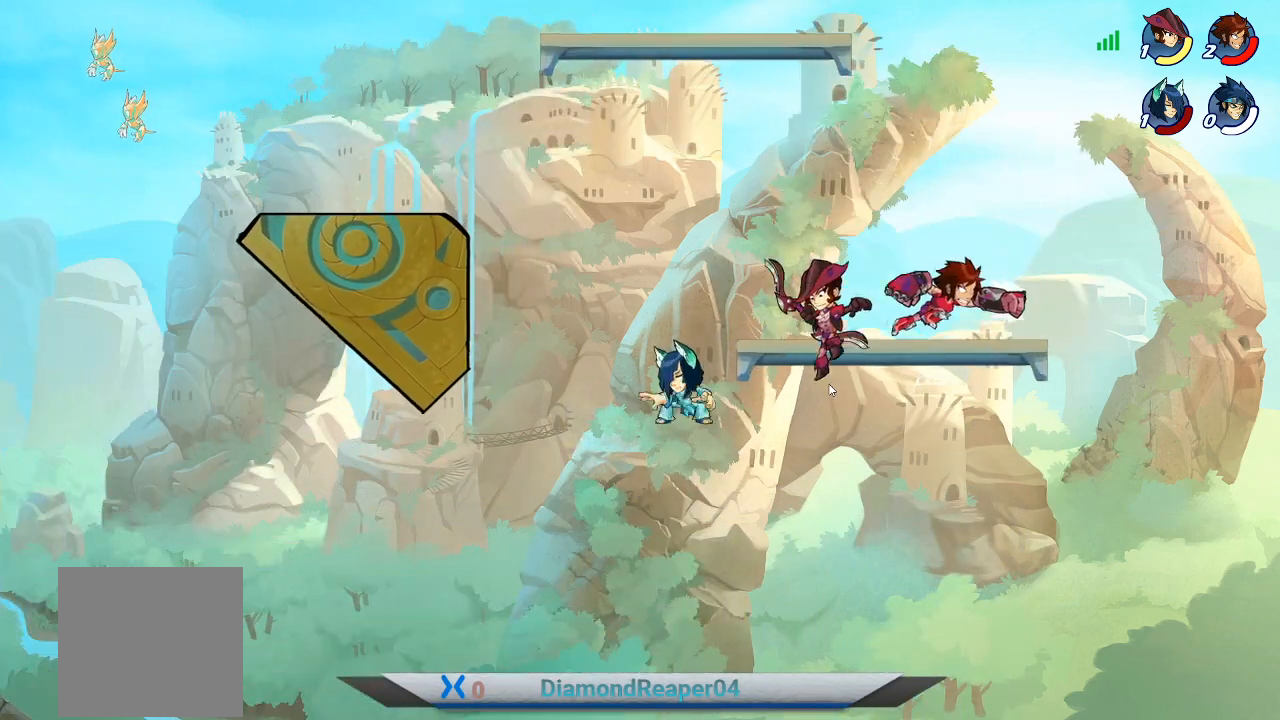
{"buttons": [], "left_stick": "left", "right_stick": "center", "events": [[67, "X", "up"]]}
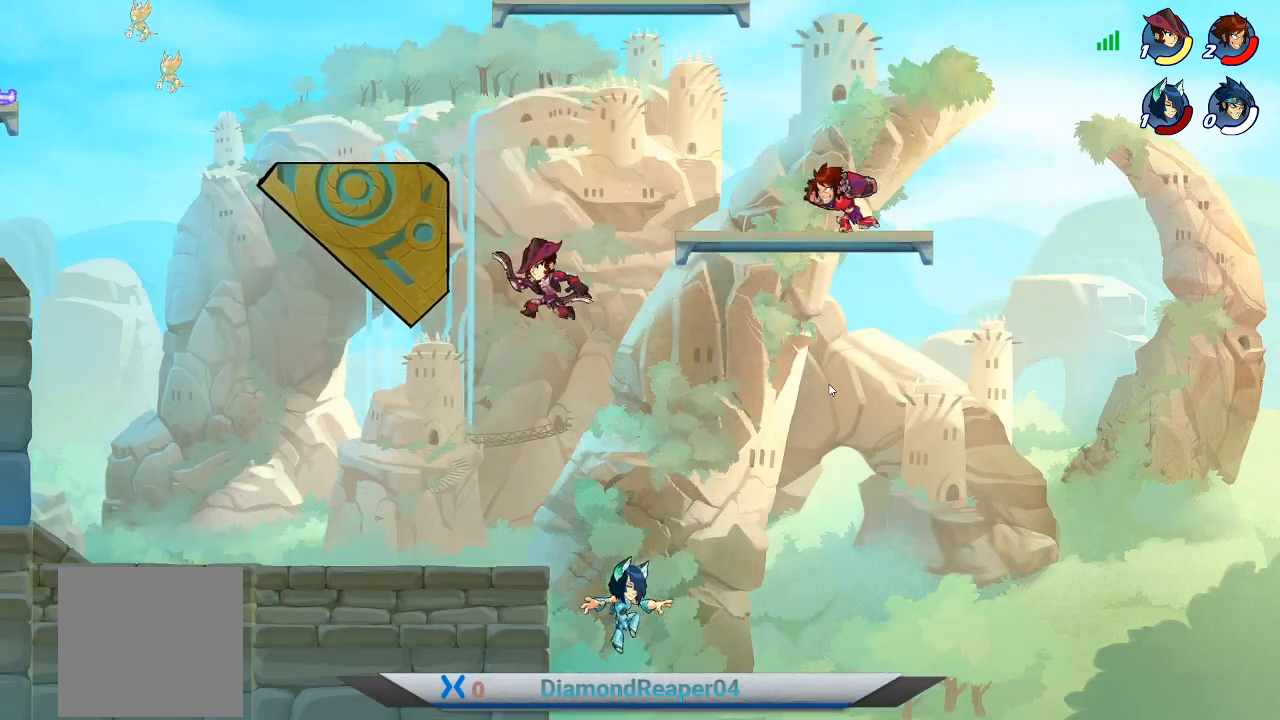
{"buttons": [], "left_stick": "left", "right_stick": "center", "events": []}
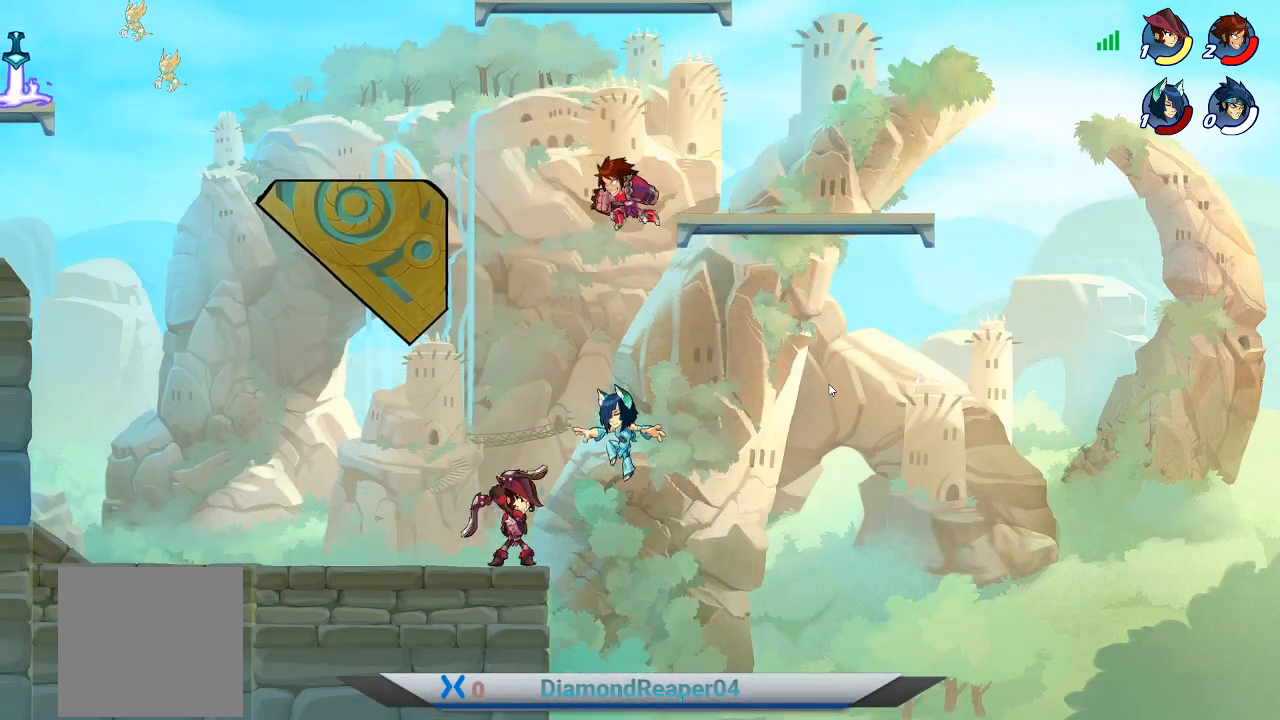
{"buttons": ["X"], "left_stick": "right", "right_stick": "center", "events": [[200, "left_stick", "down-right"], [333, "left_stick", "right"], [433, "X", "down"]]}
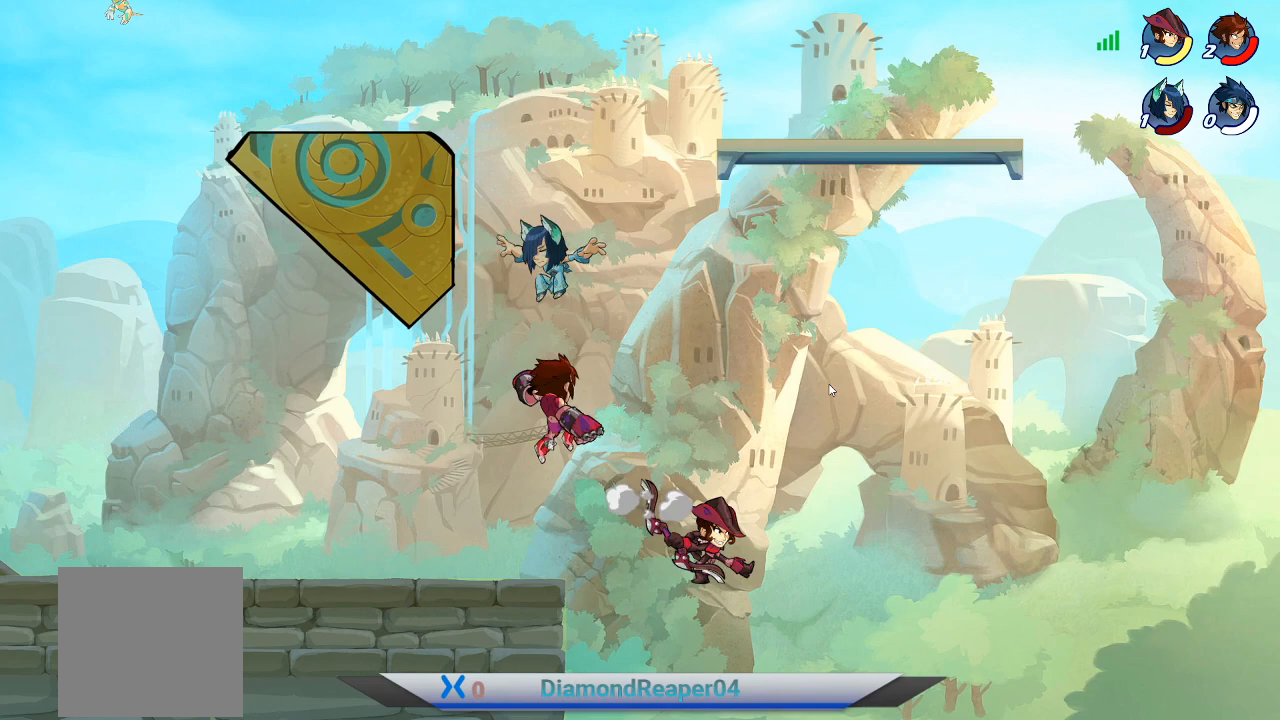
{"buttons": ["A"], "left_stick": "left", "right_stick": "center", "events": [[33, "X", "up"], [67, "left_stick", "up-left"], [267, "left_stick", "left"], [300, "A", "down"], [400, "A", "up"], [500, "A", "down"]]}
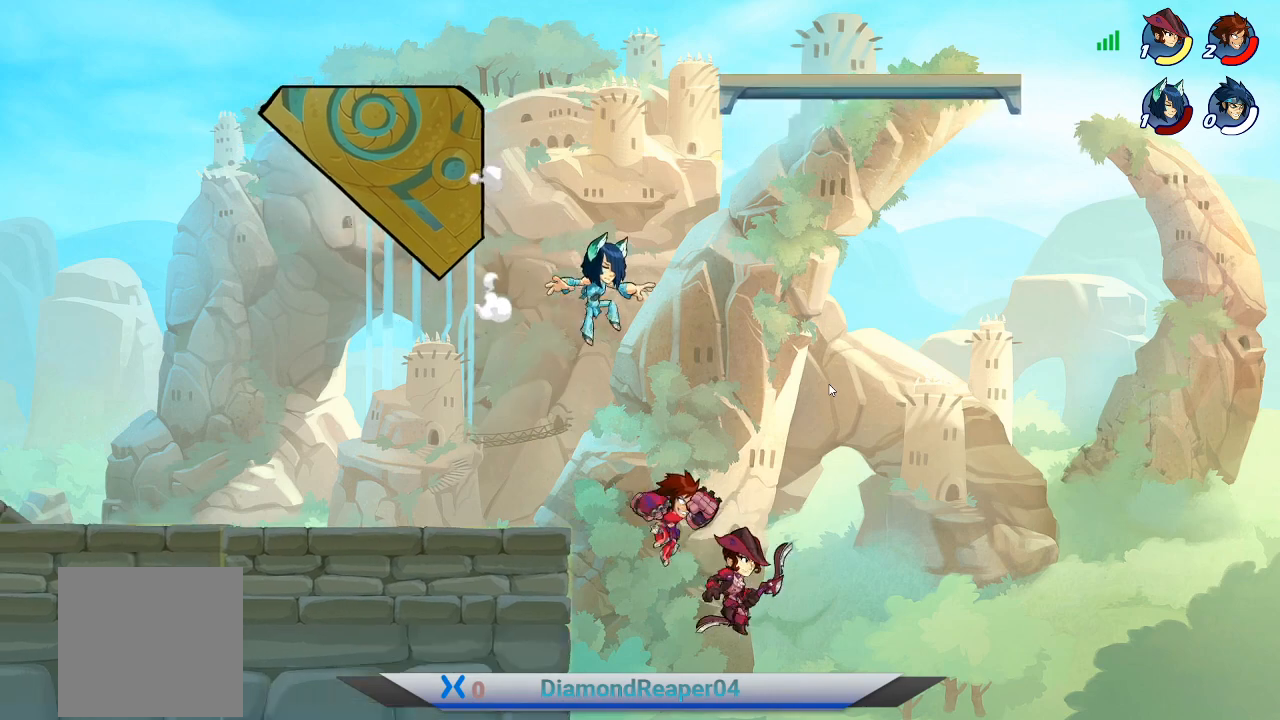
{"buttons": [], "left_stick": "left", "right_stick": "center", "events": [[100, "A", "up"], [200, "A", "down"], [333, "A", "up"]]}
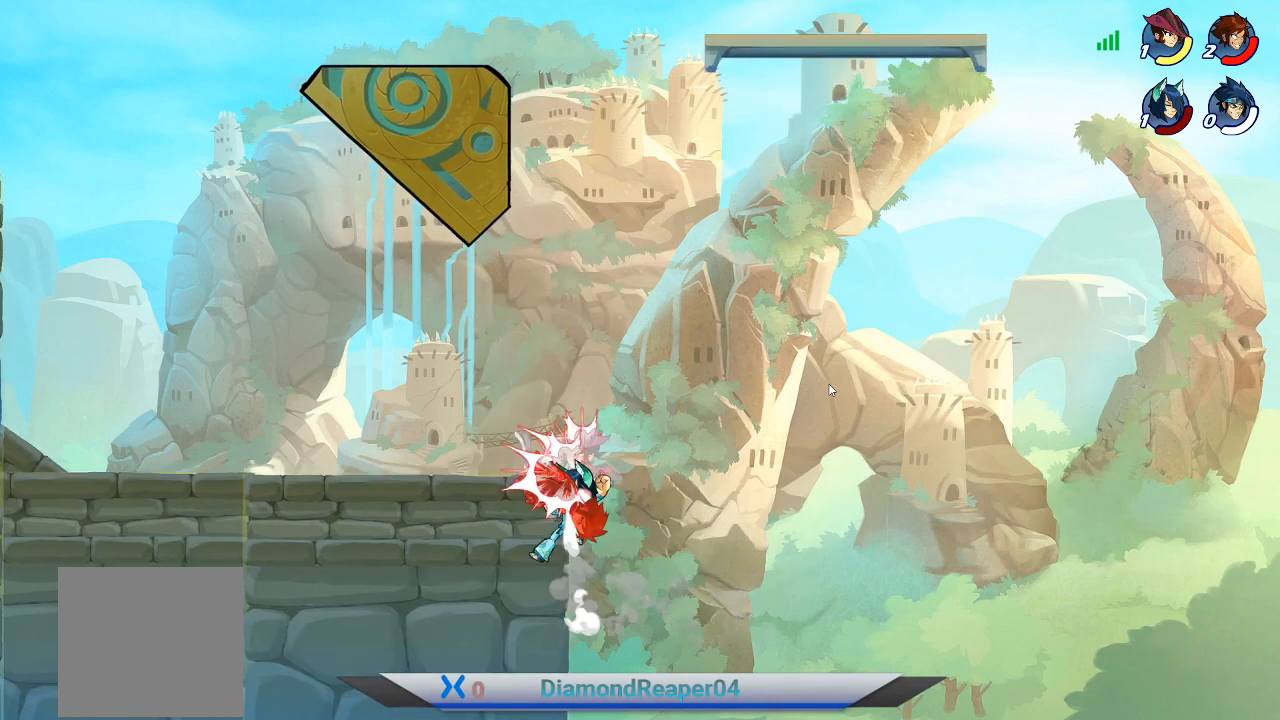
{"buttons": [], "left_stick": "left", "right_stick": "center", "events": [[100, "A", "down"], [267, "A", "up"], [367, "A", "down"], [500, "A", "up"]]}